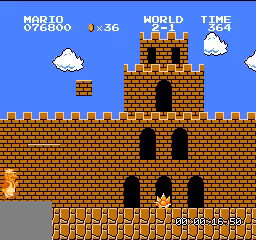
Gameplay with a controller (Nintendo layout); each line is a JSON object with the inputs held at the frame after it. "events" lists button and stick changes between this image and that frame as [ms after this image, input, new state], when the widget could be followed in between. Not read: L3 R3.
{"buttons": ["B", "DPAD_RIGHT"]}
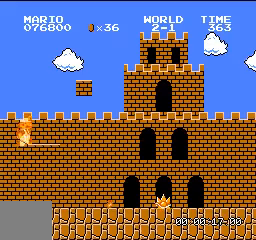
{"buttons": ["A"], "events": [[367, "A", "down"], [367, "B", "up"], [367, "DPAD_RIGHT", "up"]]}
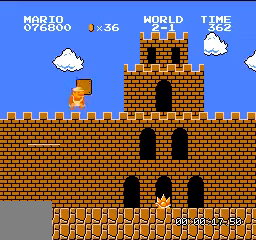
{"buttons": [], "events": [[33, "A", "up"], [33, "DPAD_LEFT", "down"], [467, "DPAD_LEFT", "up"]]}
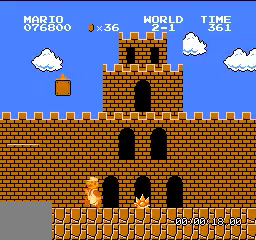
{"buttons": [], "events": []}